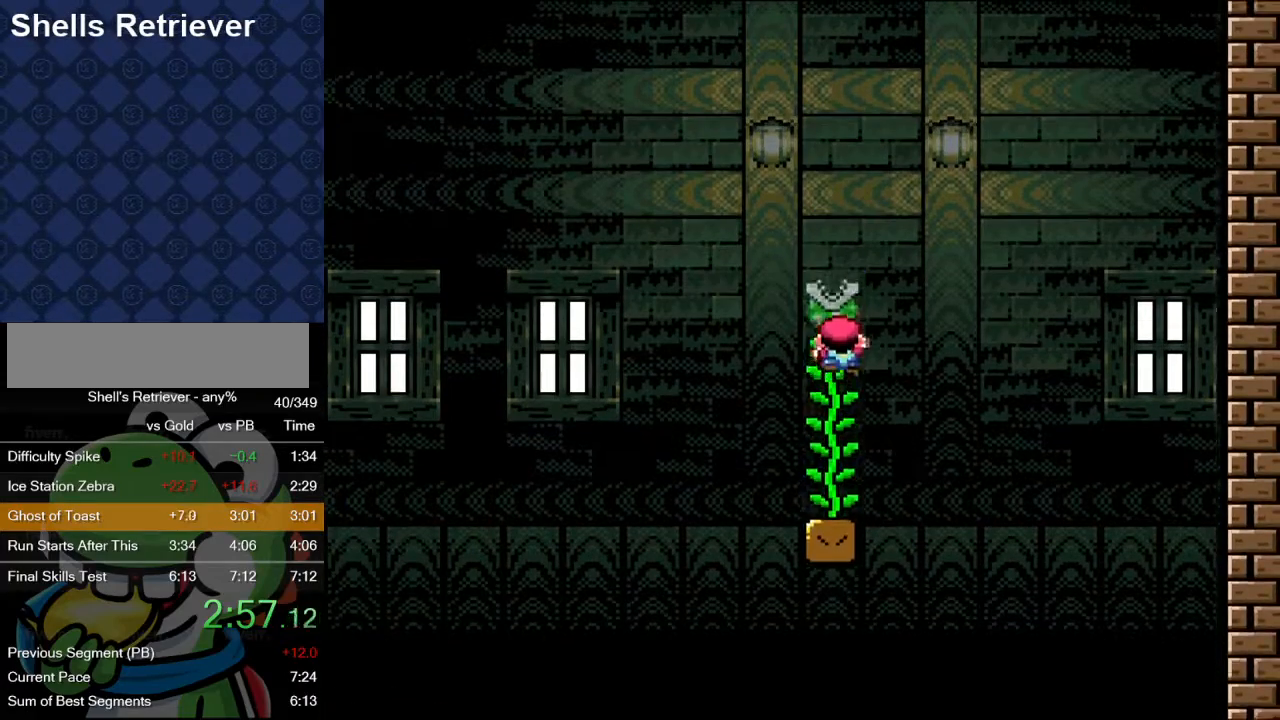
Gameplay with a controller (Nintendo layout); each line is a JSON object with the inputs held at the frame after it. "events" lists button and stick changes between this image and that frame as [ms after this image, input, new state], when the widget could be followed in between. Not read: L3 R3.
{"buttons": ["Y", "DPAD_UP"], "events": []}
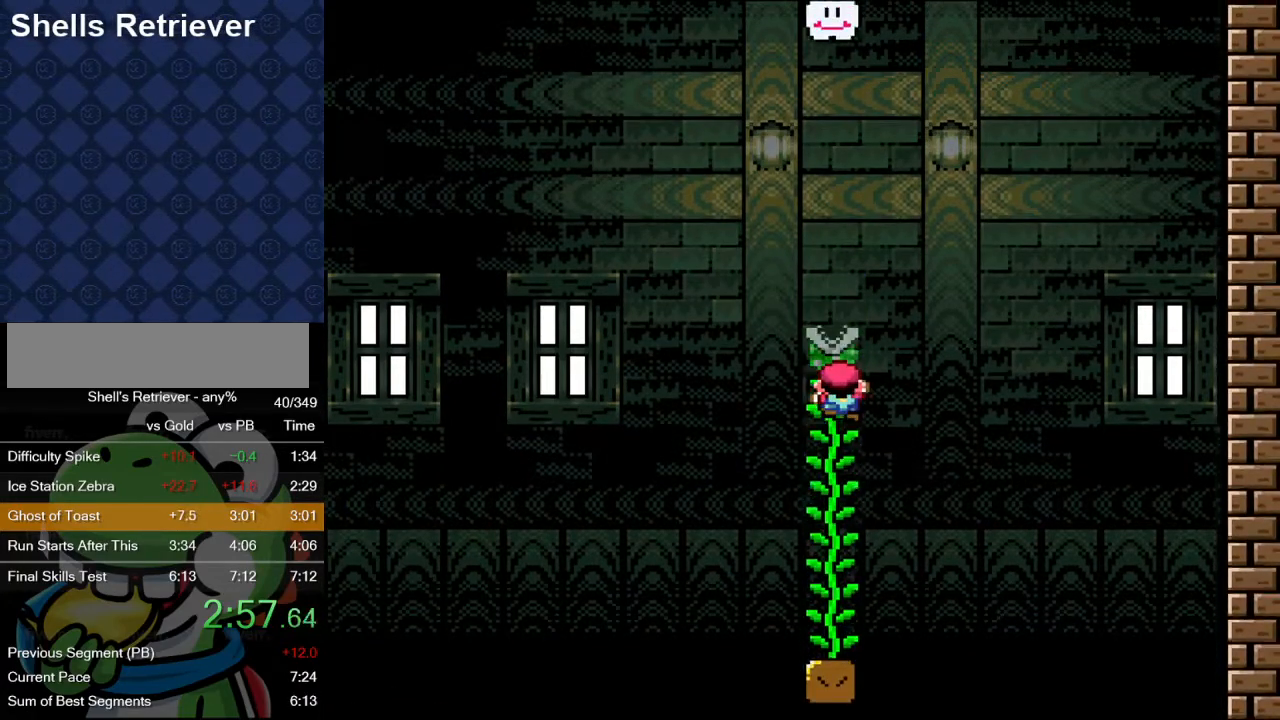
{"buttons": ["B", "Y"], "events": [[433, "DPAD_UP", "up"], [483, "B", "down"]]}
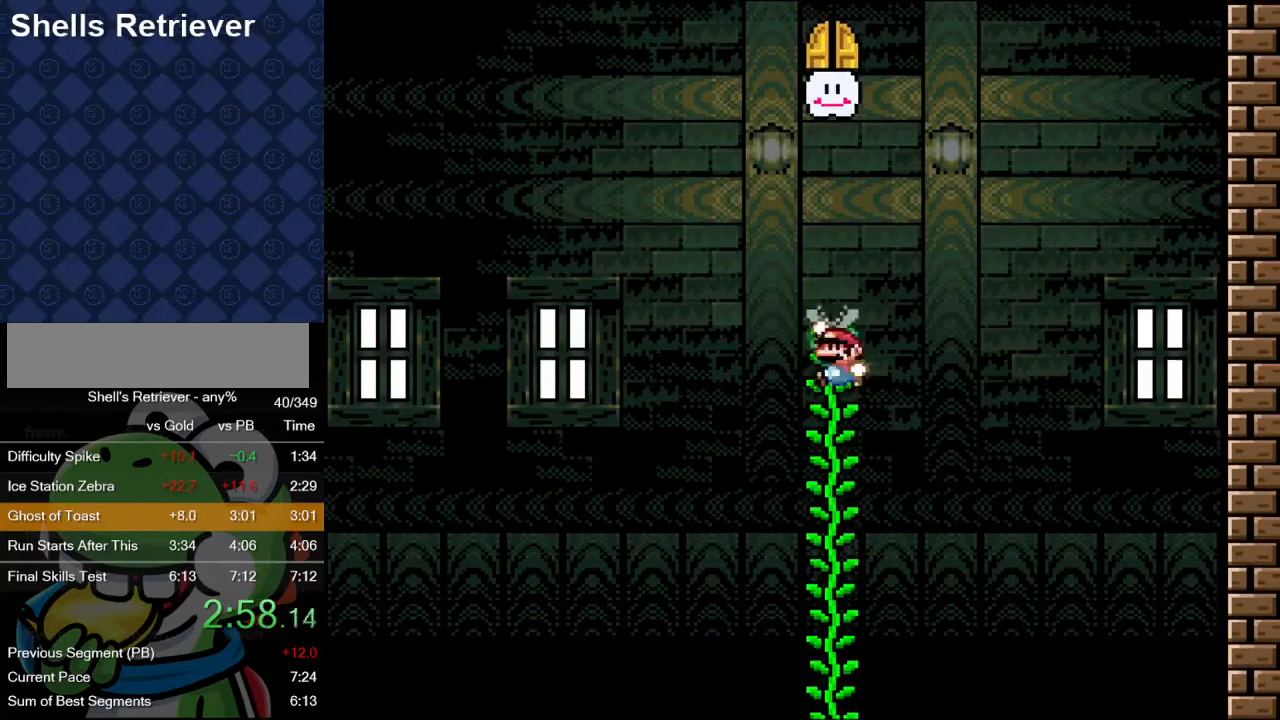
{"buttons": ["B", "Y", "DPAD_UP"], "events": [[450, "DPAD_UP", "down"]]}
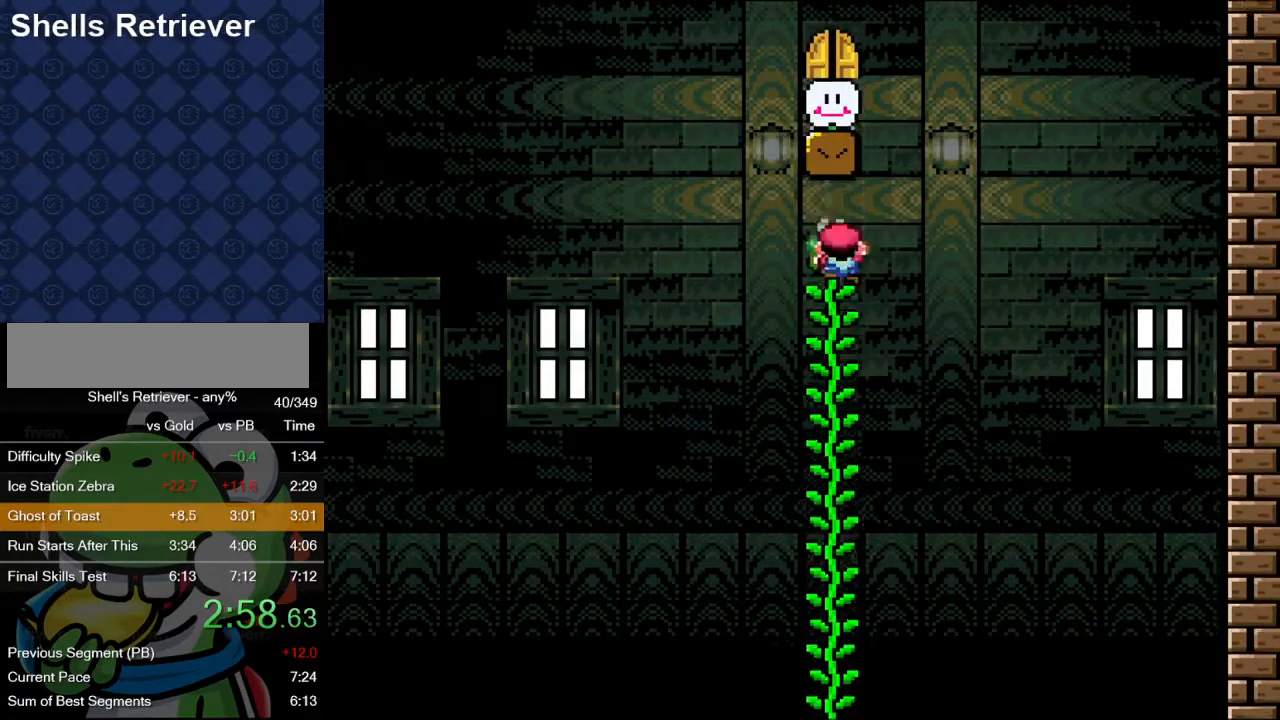
{"buttons": ["B", "Y", "DPAD_LEFT"], "events": [[83, "B", "up"], [117, "DPAD_RIGHT", "down"], [150, "DPAD_UP", "up"], [250, "B", "down"], [433, "DPAD_LEFT", "down"], [433, "DPAD_RIGHT", "up"]]}
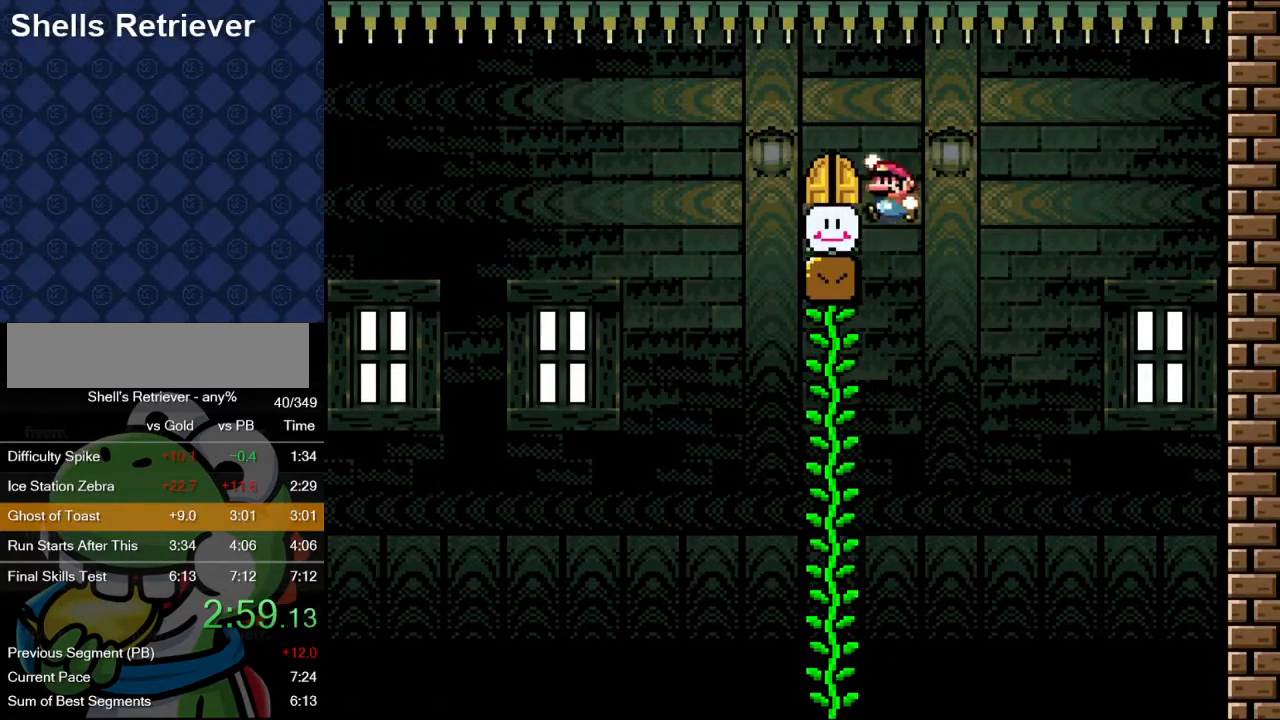
{"buttons": ["Y", "DPAD_UP"], "events": [[117, "B", "up"], [117, "DPAD_LEFT", "up"], [267, "DPAD_UP", "down"], [383, "DPAD_UP", "up"], [483, "DPAD_UP", "down"]]}
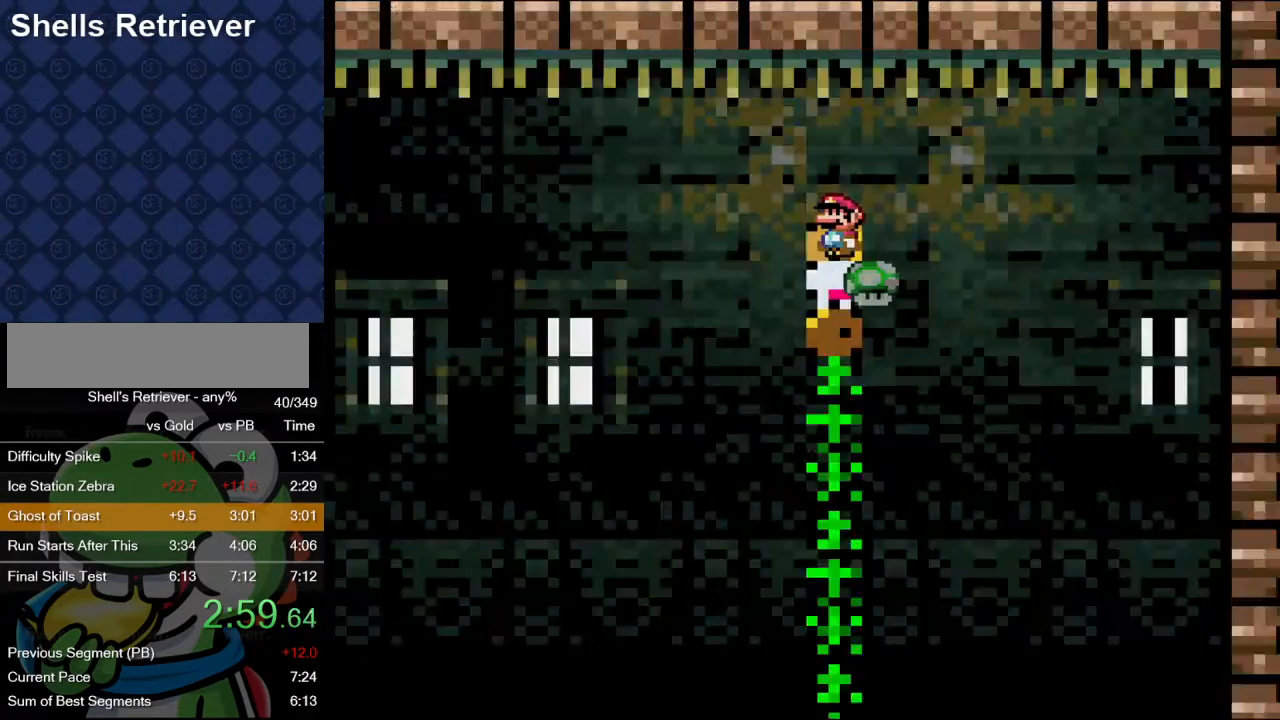
{"buttons": [], "events": [[33, "DPAD_UP", "up"], [100, "DPAD_UP", "down"], [183, "DPAD_UP", "up"], [267, "DPAD_UP", "down"], [367, "DPAD_UP", "up"], [417, "Y", "up"]]}
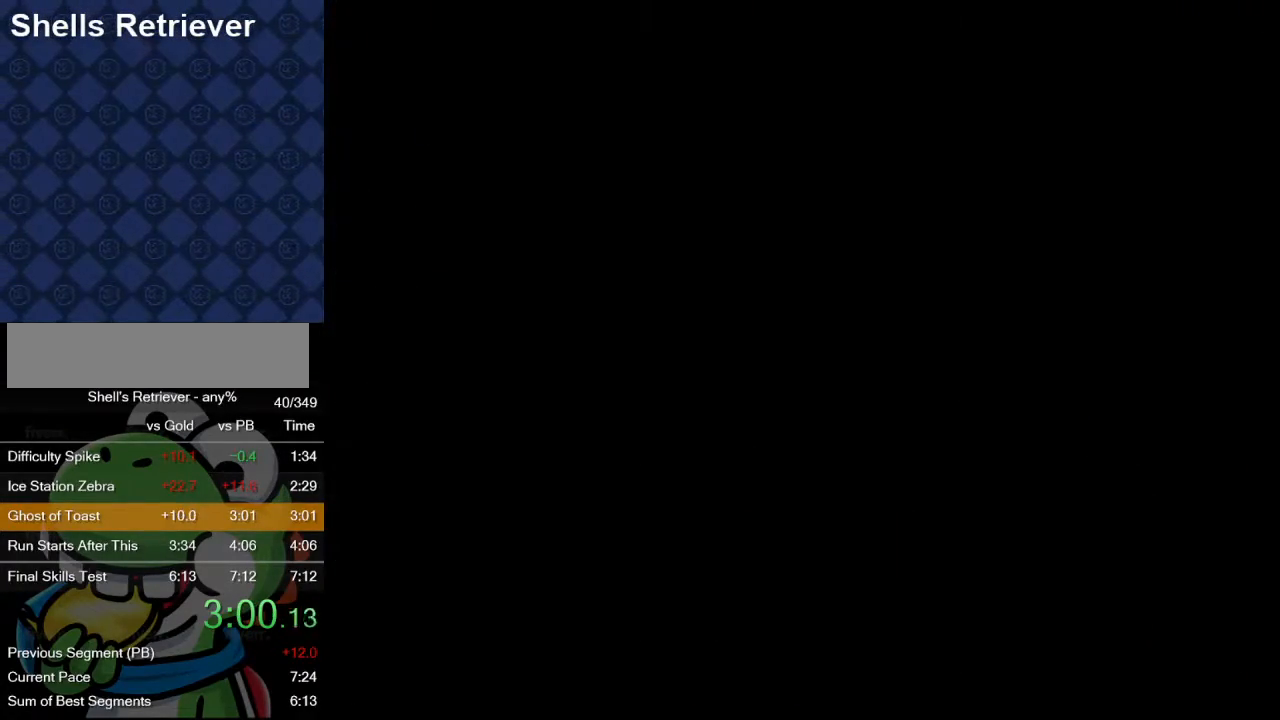
{"buttons": ["X", "DPAD_RIGHT"], "events": [[17, "X", "down"], [100, "DPAD_RIGHT", "down"]]}
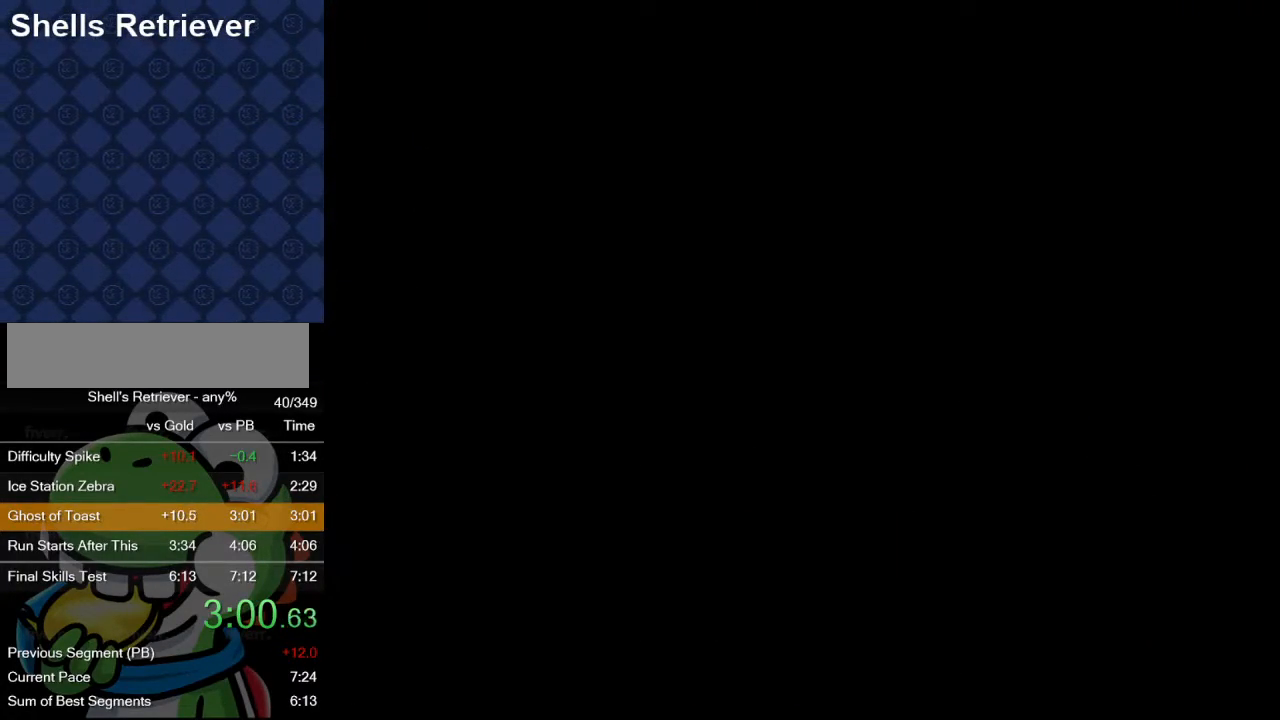
{"buttons": ["X", "DPAD_RIGHT"], "events": []}
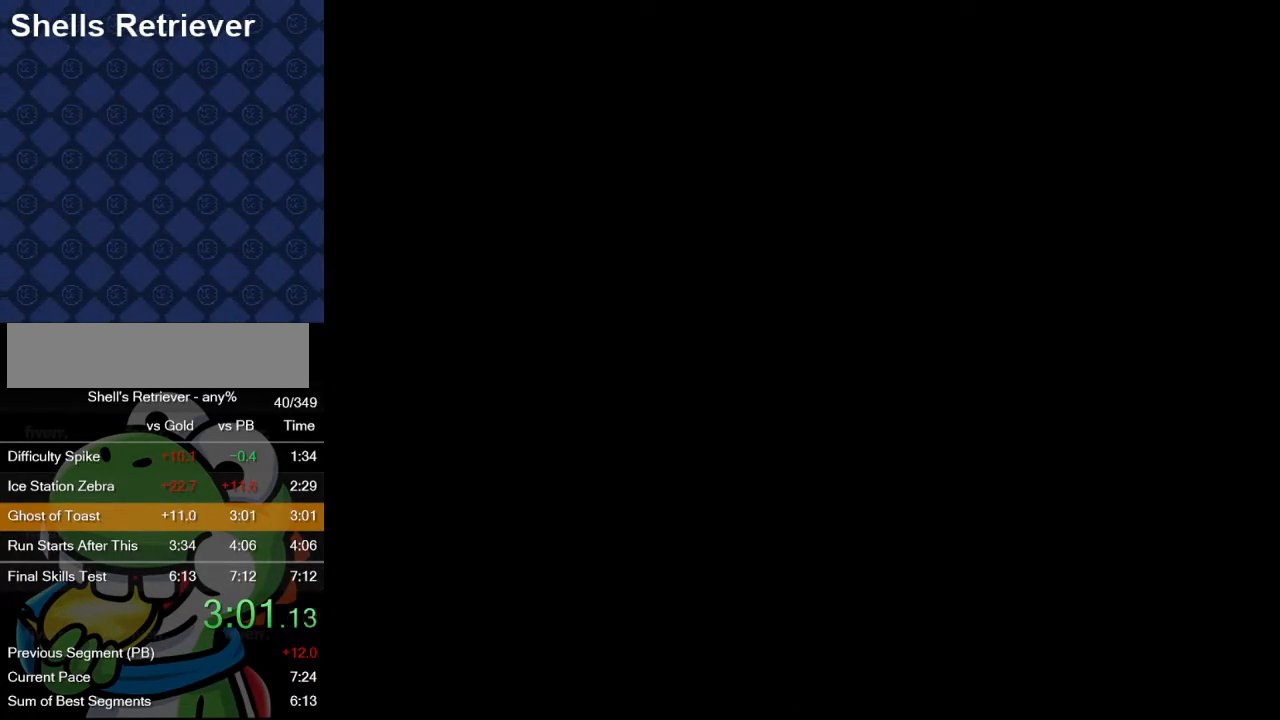
{"buttons": ["X", "DPAD_RIGHT"], "events": []}
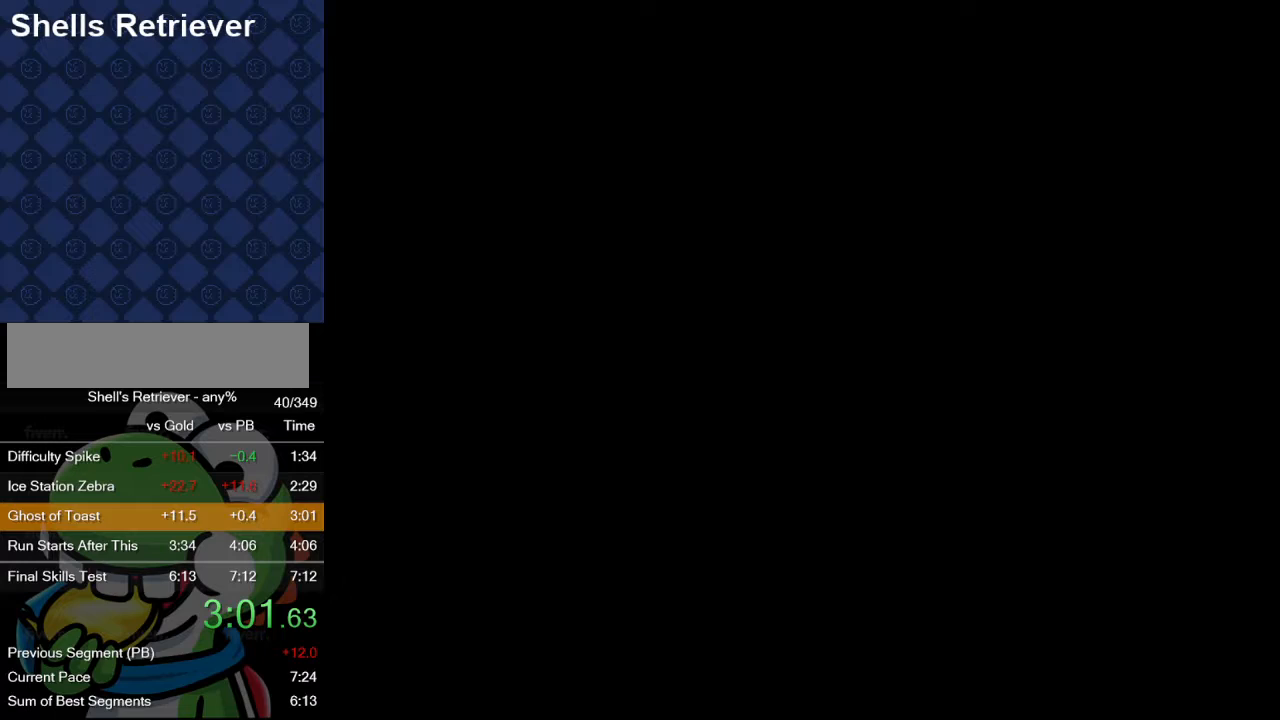
{"buttons": ["X", "DPAD_RIGHT"], "events": []}
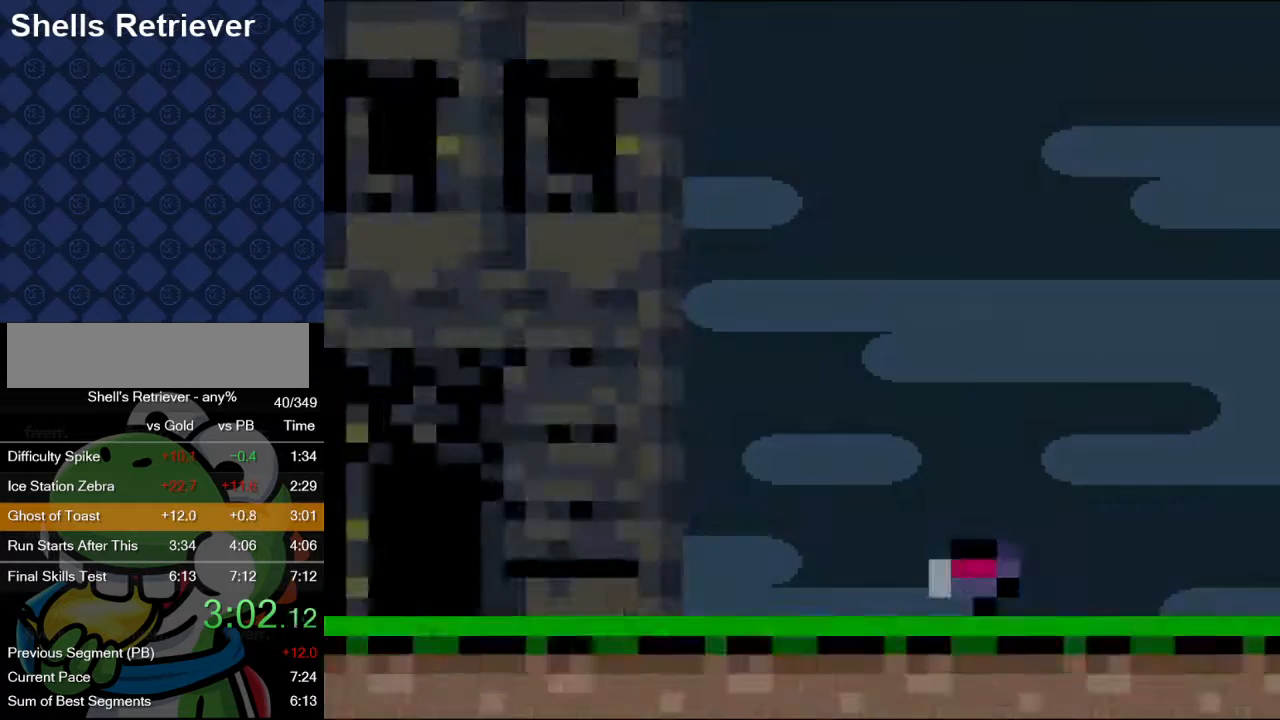
{"buttons": ["X", "DPAD_RIGHT"], "events": []}
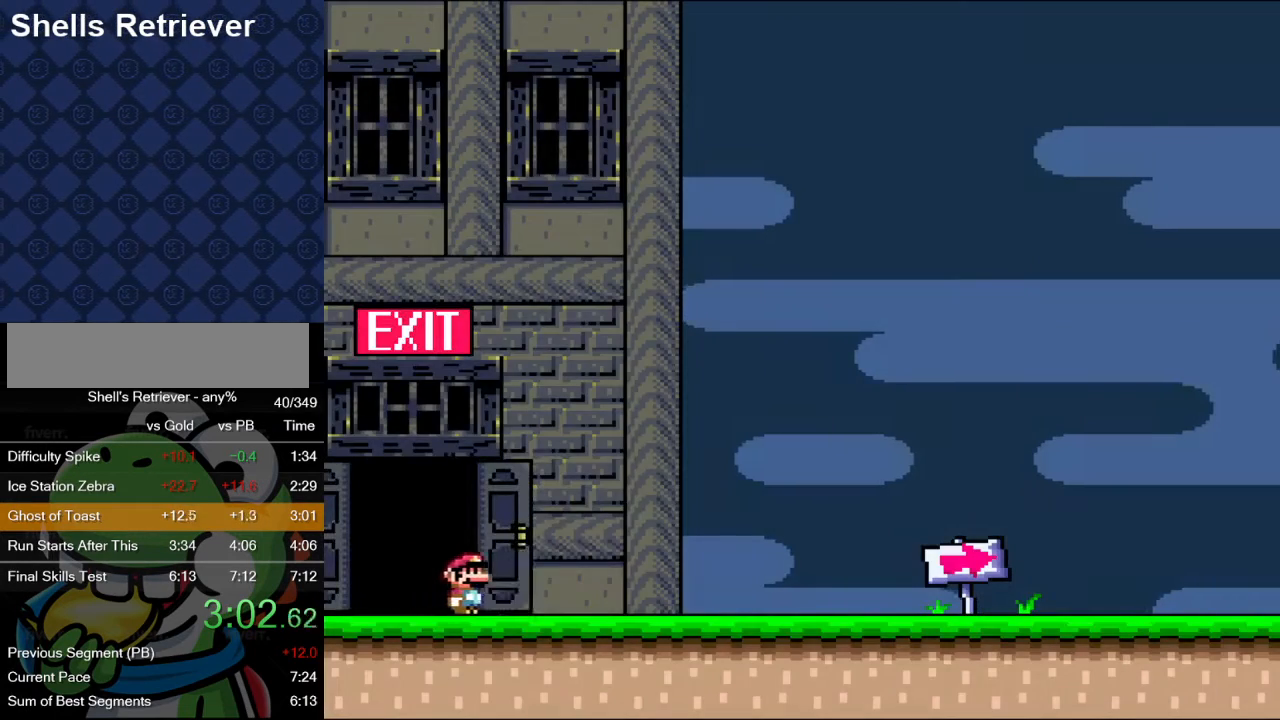
{"buttons": ["X", "DPAD_RIGHT"], "events": []}
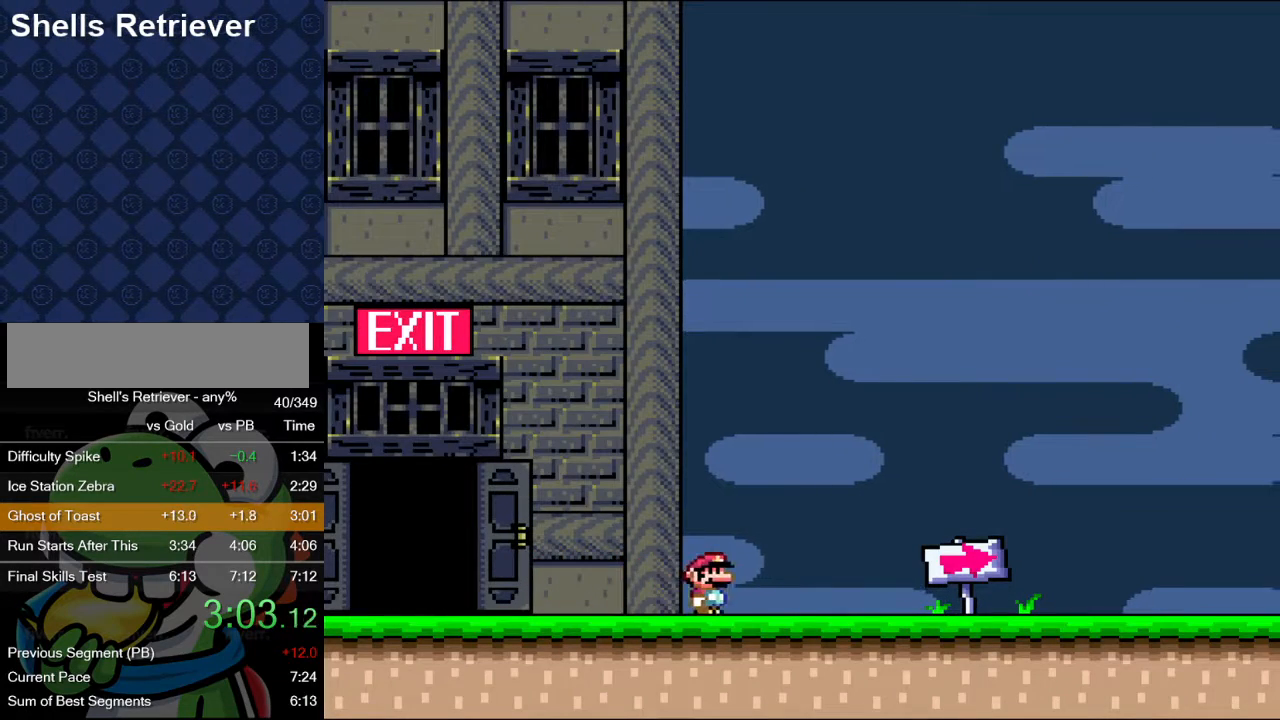
{"buttons": ["X", "DPAD_RIGHT"], "events": []}
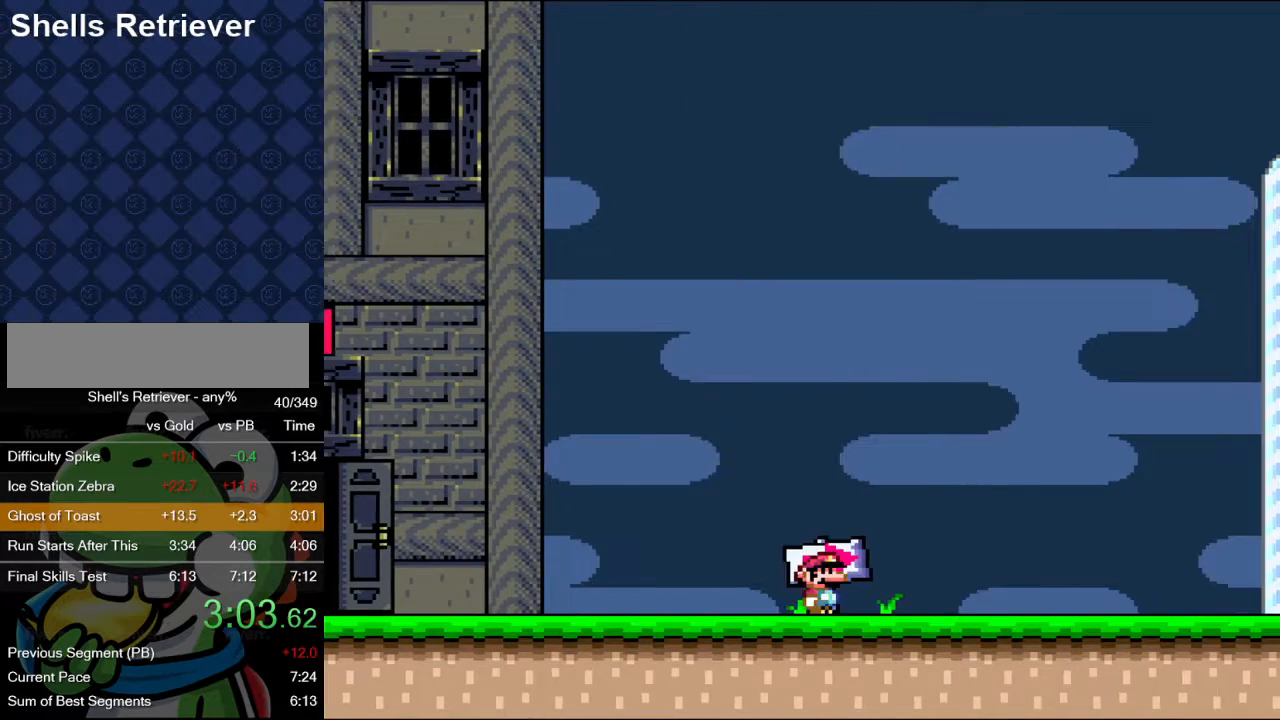
{"buttons": ["X", "DPAD_RIGHT"], "events": [[350, "A", "down"], [467, "A", "up"]]}
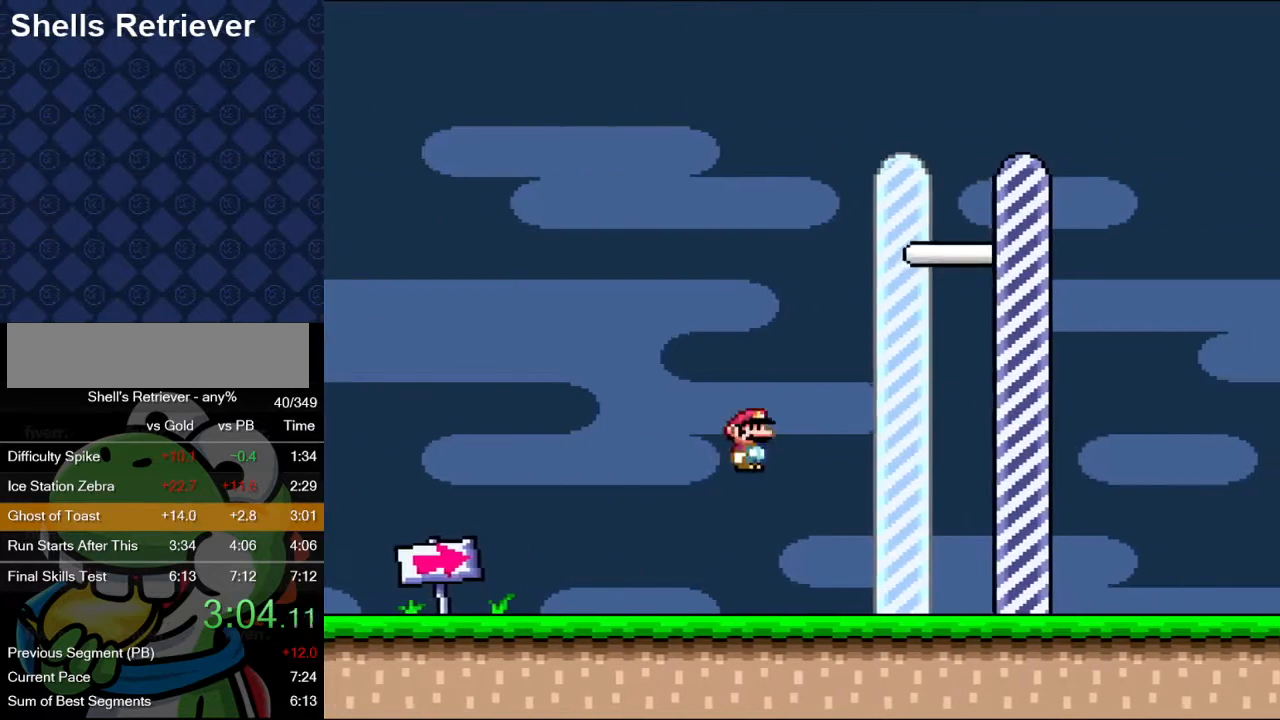
{"buttons": ["X", "DPAD_RIGHT"], "events": []}
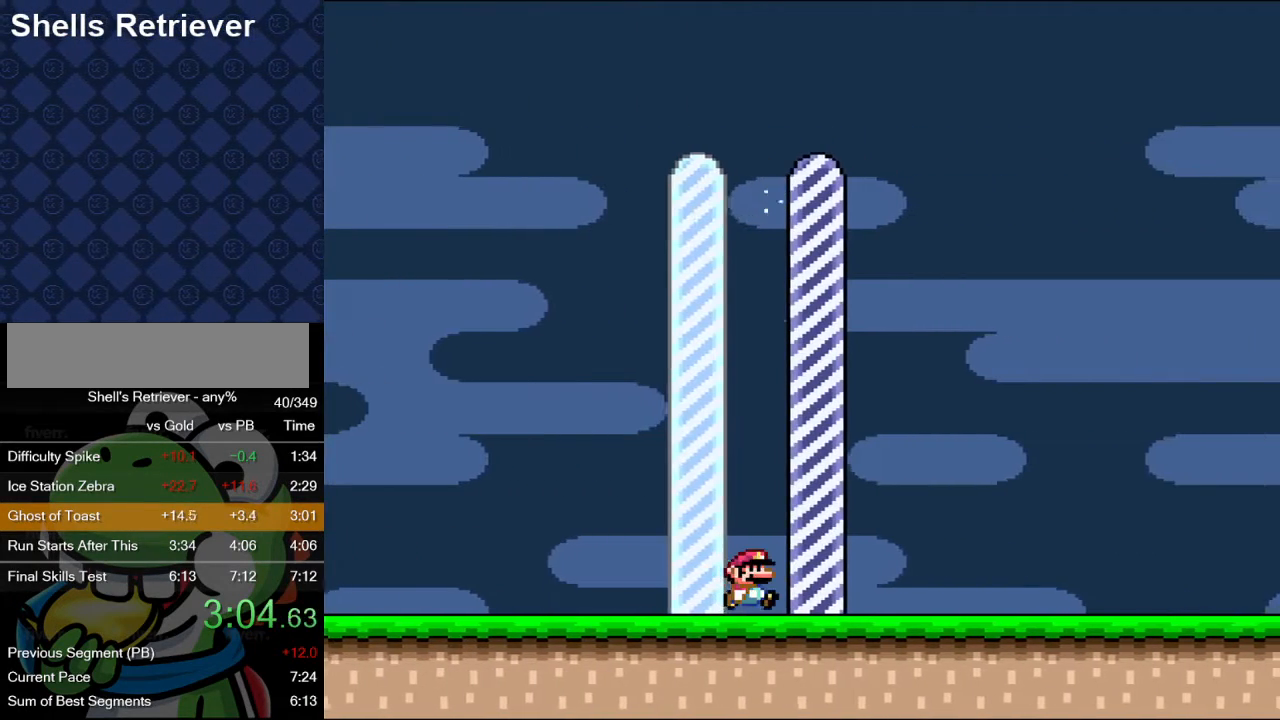
{"buttons": [], "events": [[17, "X", "up"], [83, "DPAD_RIGHT", "up"]]}